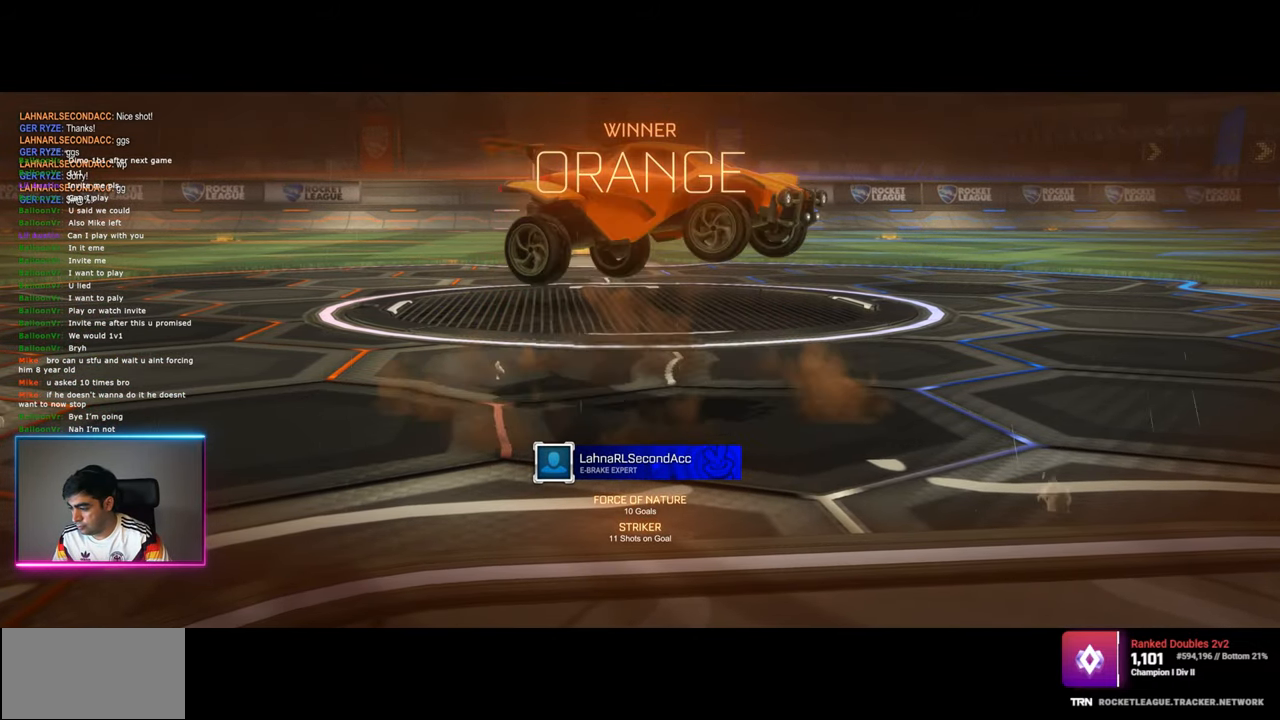
Gameplay with keyboard and mouse; each line is a JSON object with the keys and mouse buttons held at the frame after it. "events" lists presses ("down") and releases ("up") of "a", "ctrl", "d", "e", "q", "s", "shift", "space", "w", "mouse_left", "mouse_wheel", "mouse_right", "mouse_mb4" and "mouse_mb5" between this image and that frame as [ms after this image, input, new state], when the widget could be followed in between. "mouse_left", "mouse_wheel", "mouse_right", "mouse_mb4", "mouse_mb5" = the "left", "wheel", "right", "mb4", "mb5" buttons of the "mouse" list. No other keys are recorded. "wheel" means that the mouse wheel is clicked or scrolled. Mouse movement is not recorded.
{"keys": [], "mouse": [], "events": []}
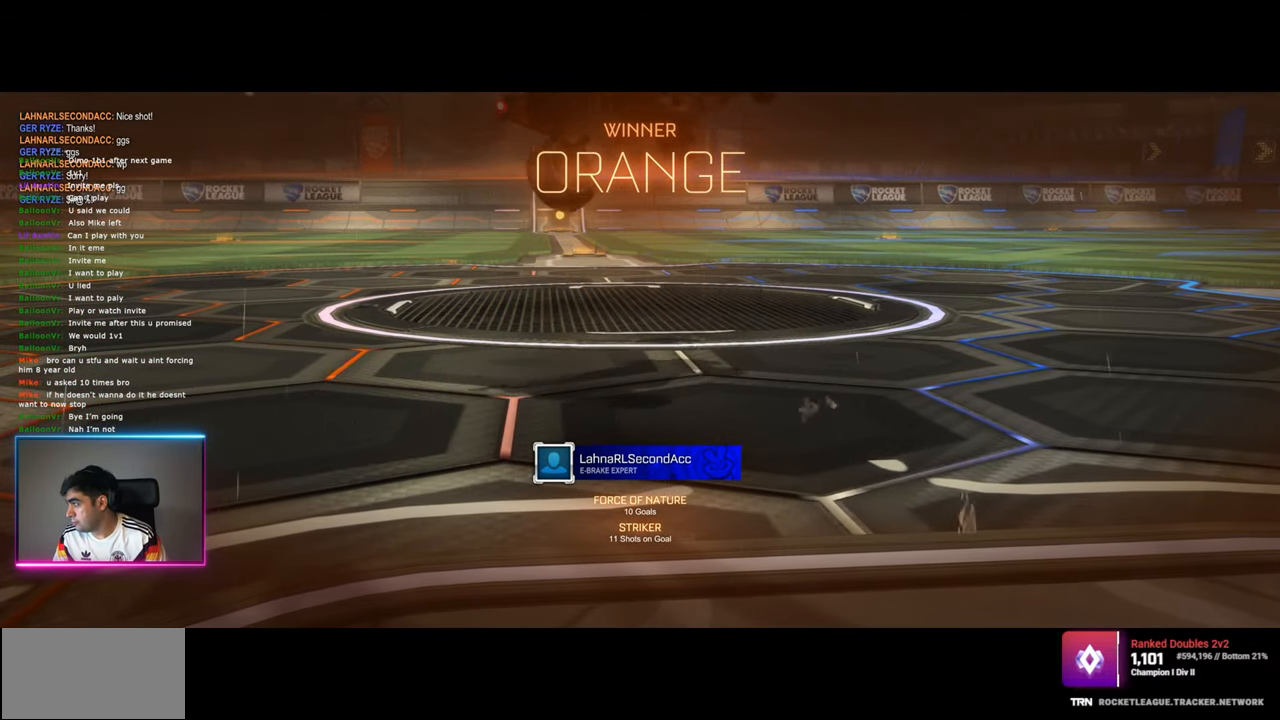
{"keys": [], "mouse": [], "events": []}
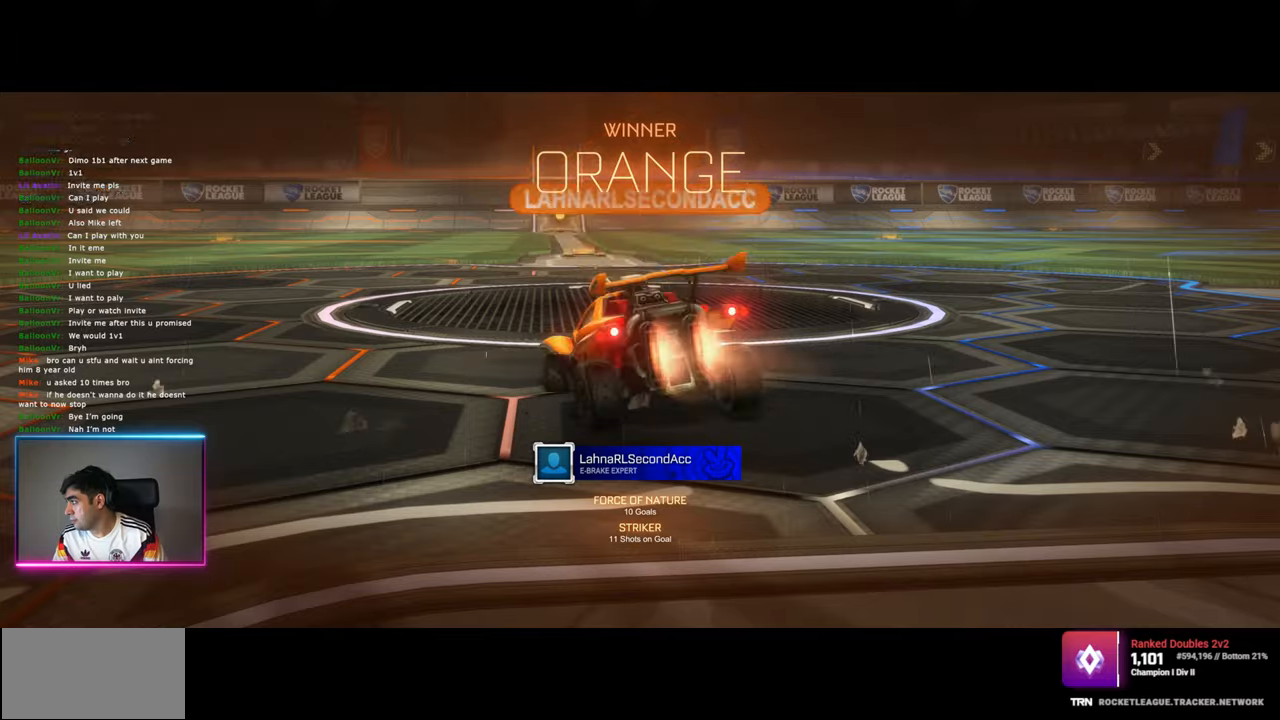
{"keys": [], "mouse": [], "events": [[200, "mouse_left", "down"], [317, "mouse_left", "up"]]}
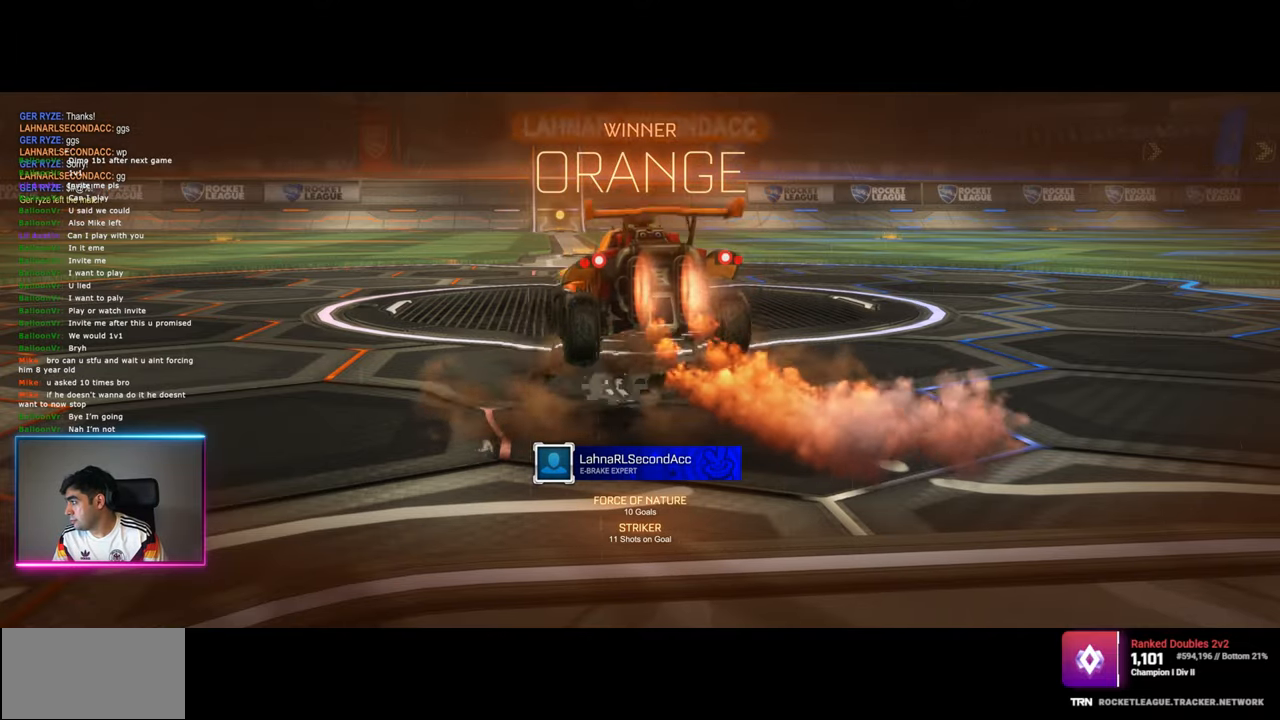
{"keys": [], "mouse": [], "events": []}
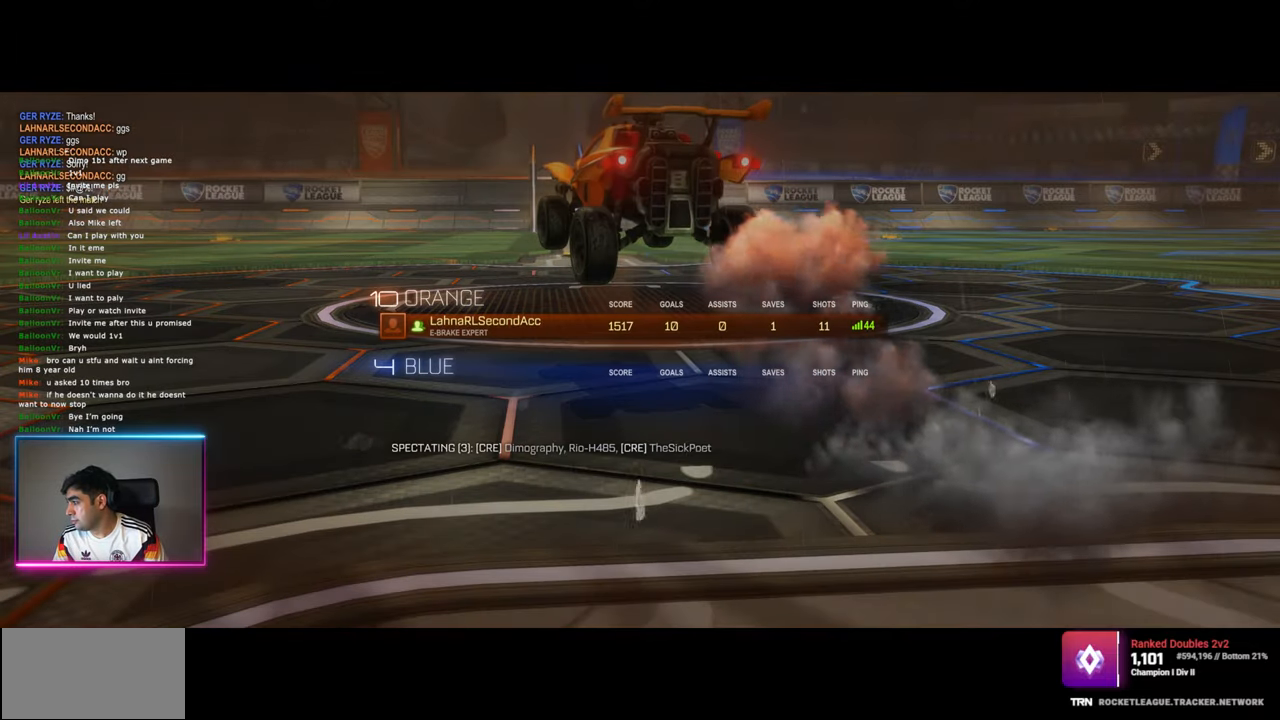
{"keys": [], "mouse": [], "events": [[217, "mouse_left", "down"], [317, "mouse_left", "up"]]}
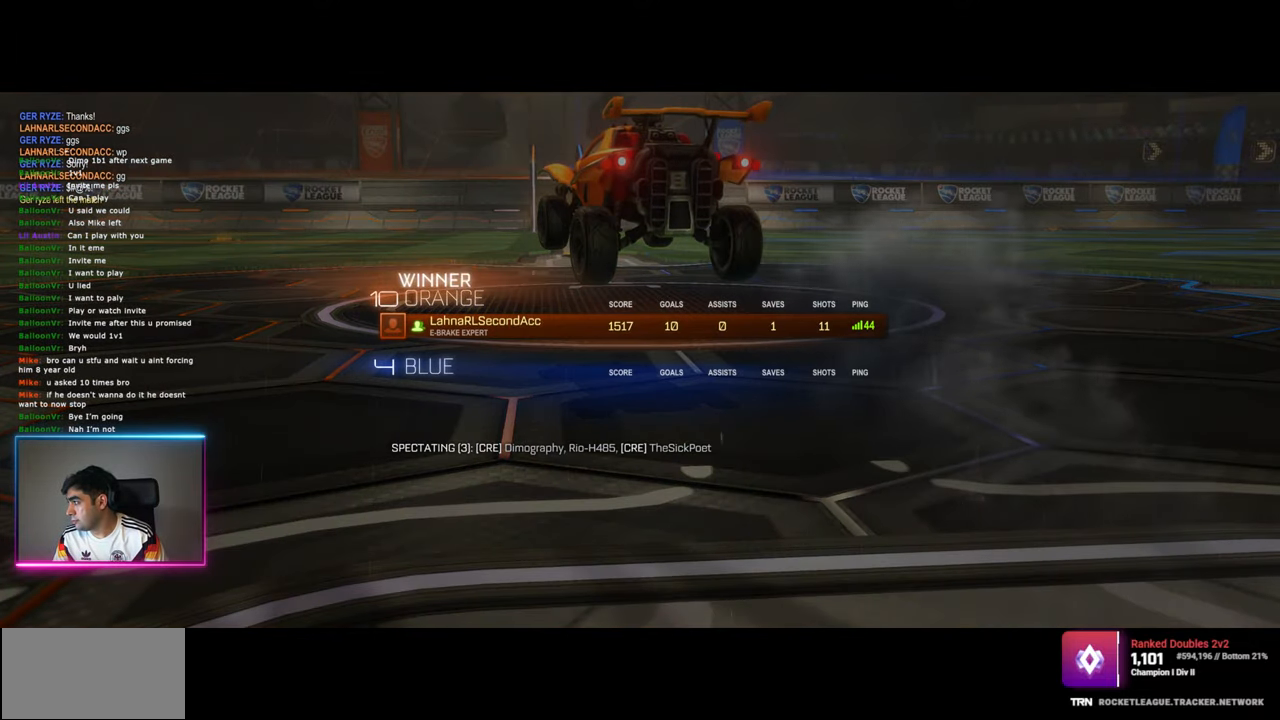
{"keys": [], "mouse": [], "events": []}
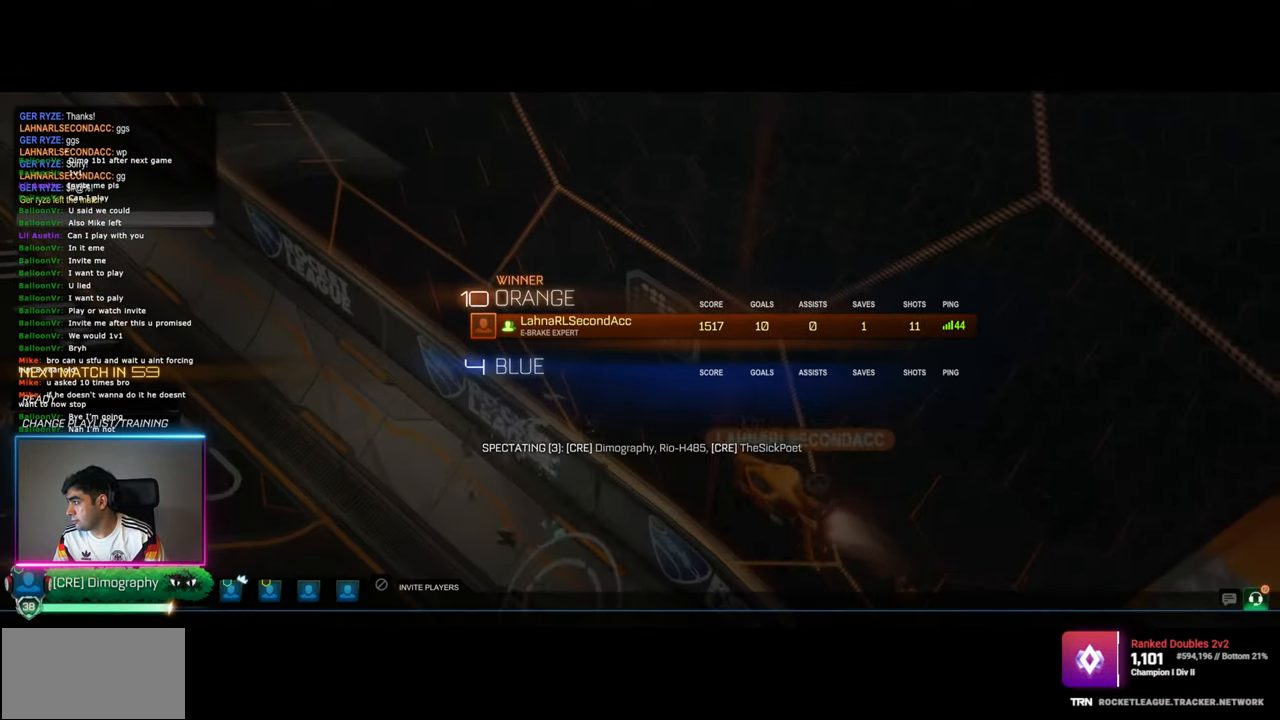
{"keys": [], "mouse": ["left"], "events": [[17, "mouse_left", "down"], [117, "mouse_left", "up"], [417, "mouse_left", "down"]]}
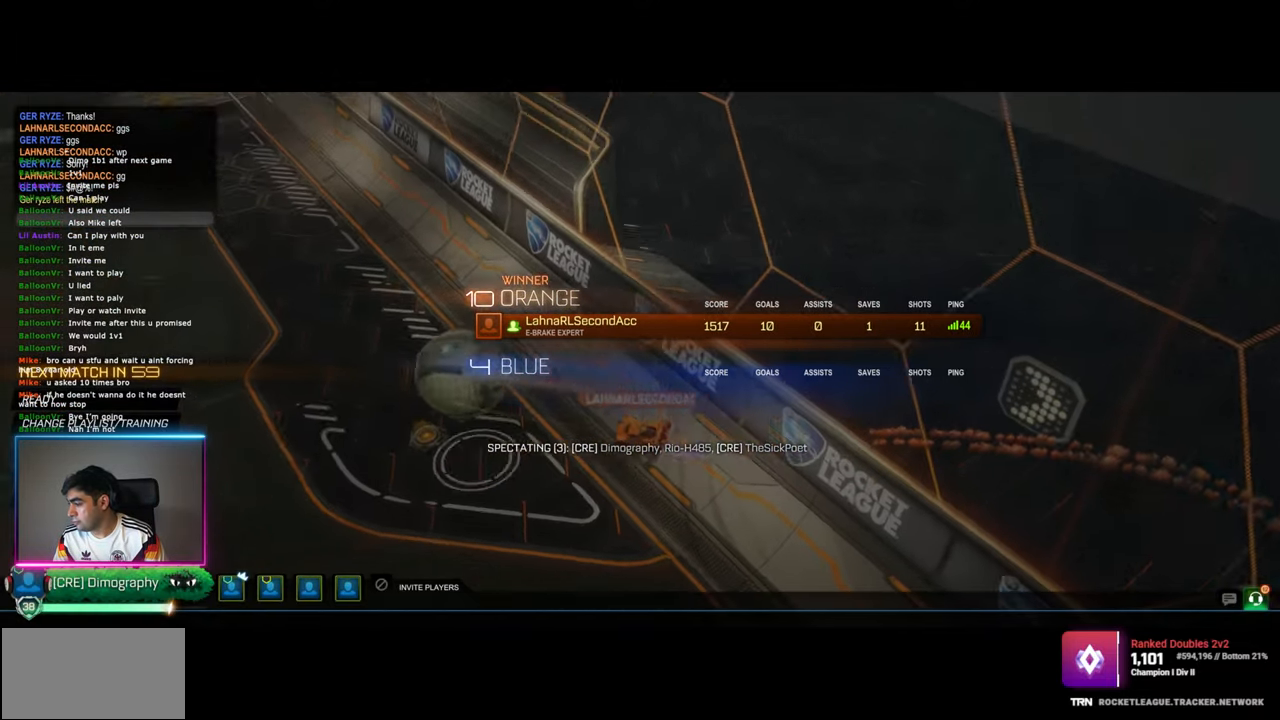
{"keys": [], "mouse": [], "events": [[17, "mouse_left", "up"]]}
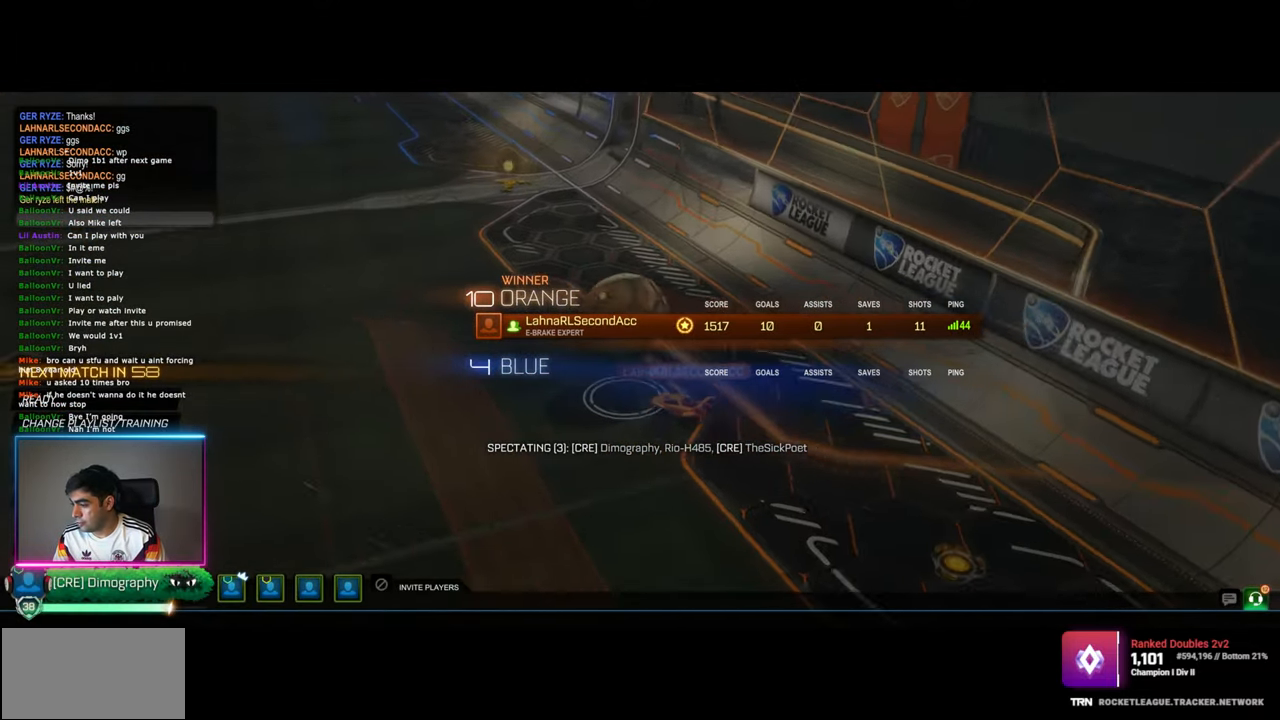
{"keys": [], "mouse": [], "events": []}
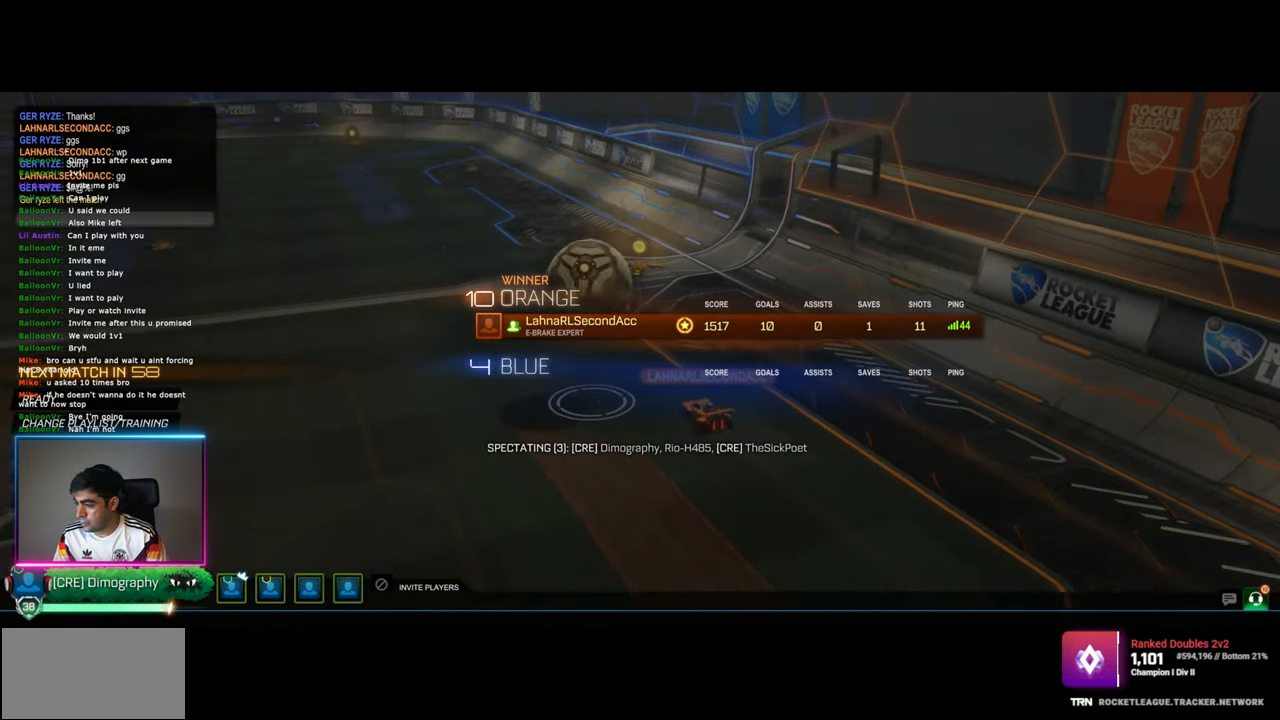
{"keys": [], "mouse": [], "events": []}
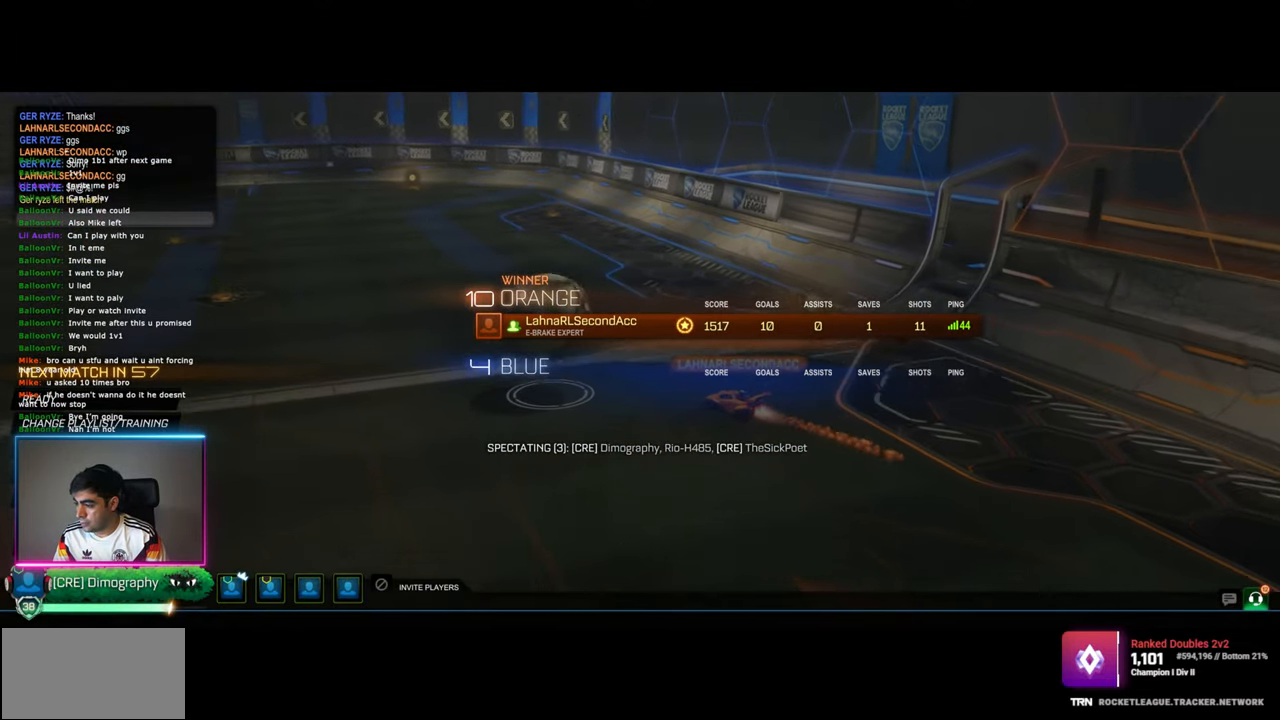
{"keys": [], "mouse": [], "events": []}
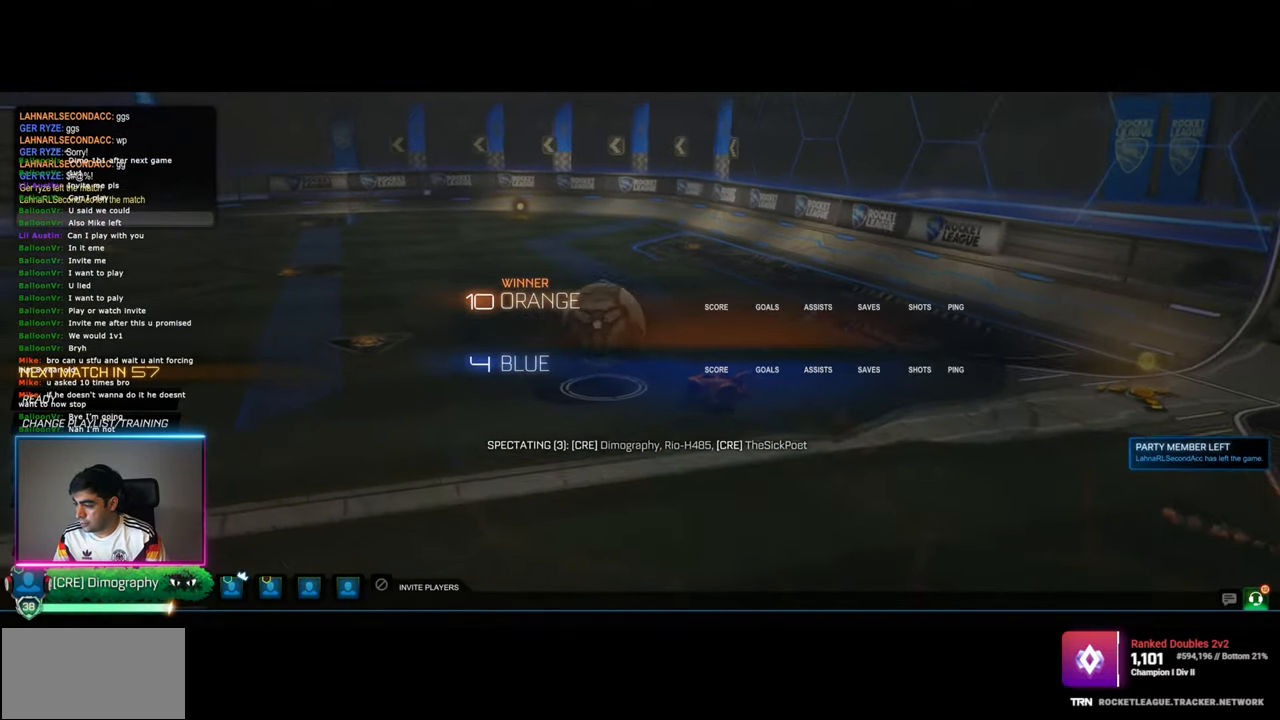
{"keys": [], "mouse": [], "events": []}
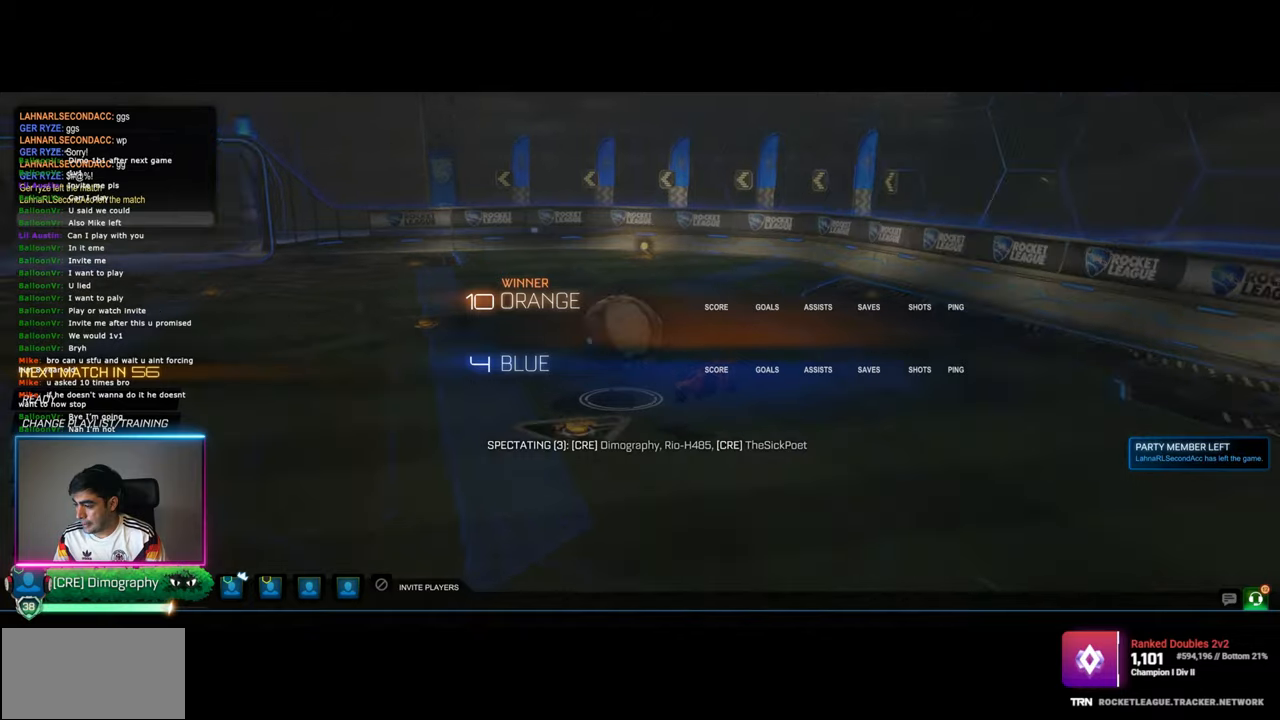
{"keys": [], "mouse": [], "events": []}
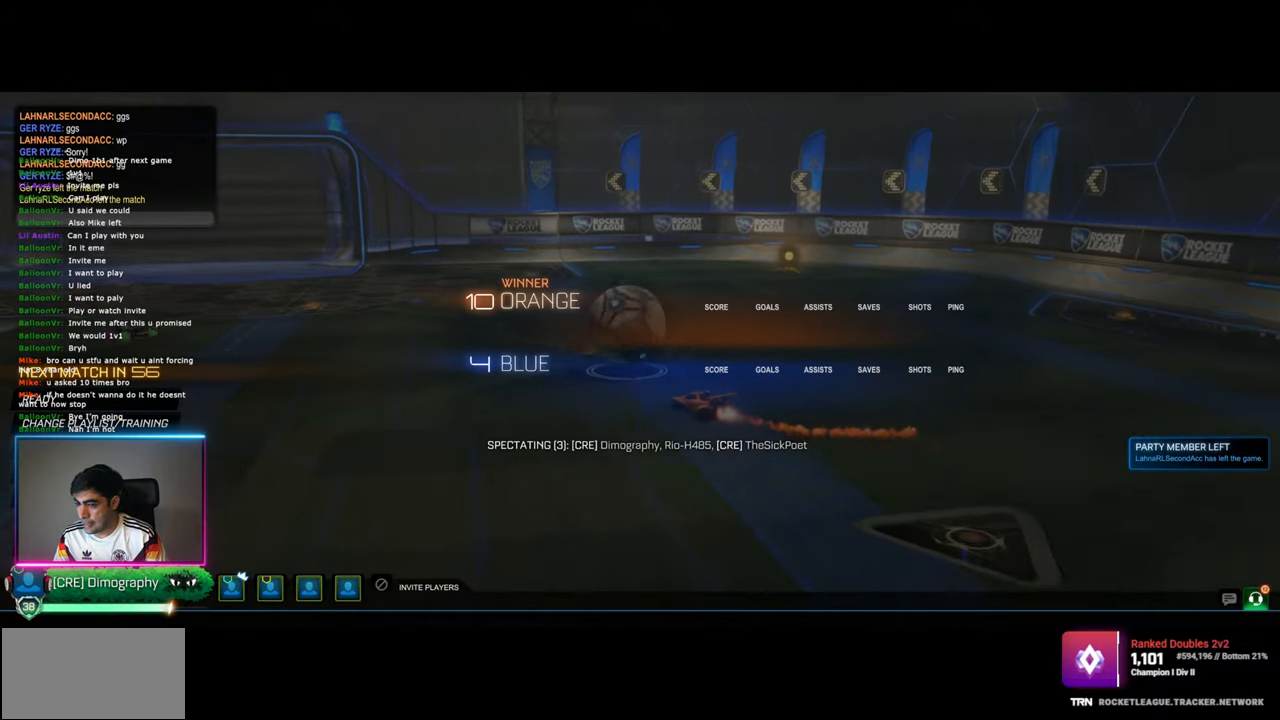
{"keys": [], "mouse": [], "events": [[234, "mouse_left", "down"], [350, "mouse_left", "up"]]}
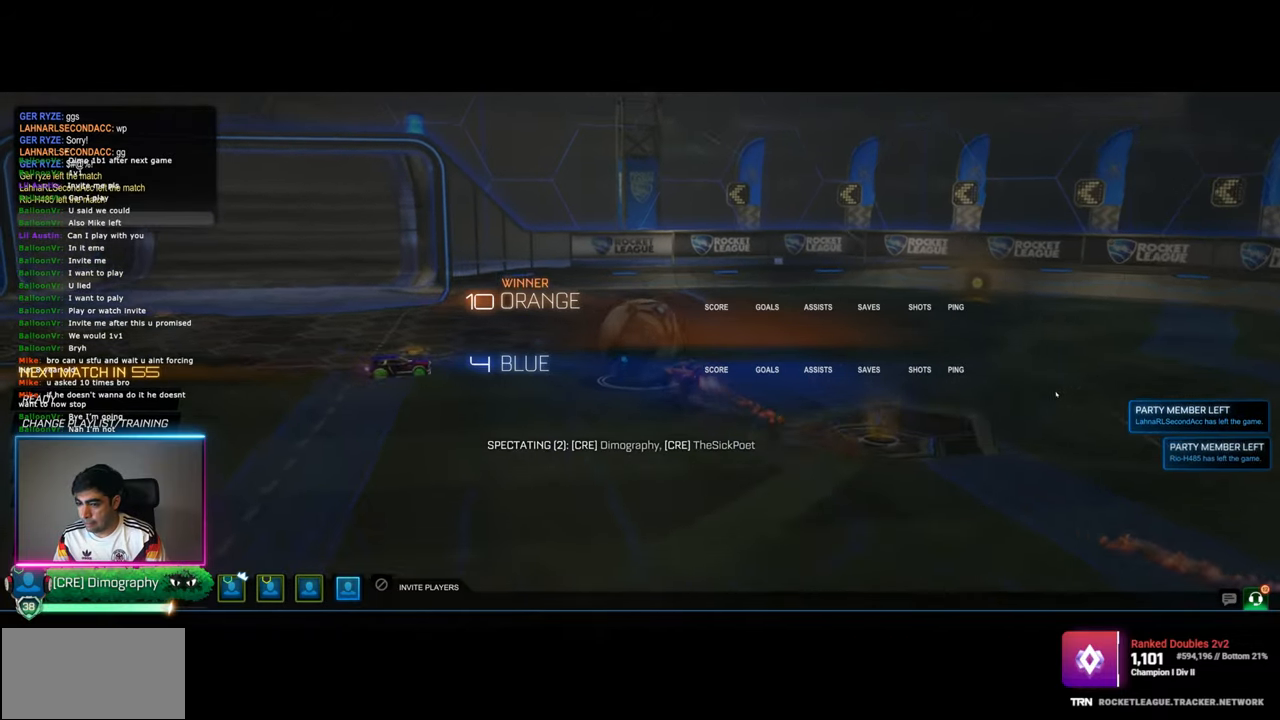
{"keys": [], "mouse": [], "events": [[317, "mouse_left", "down"], [450, "mouse_left", "up"]]}
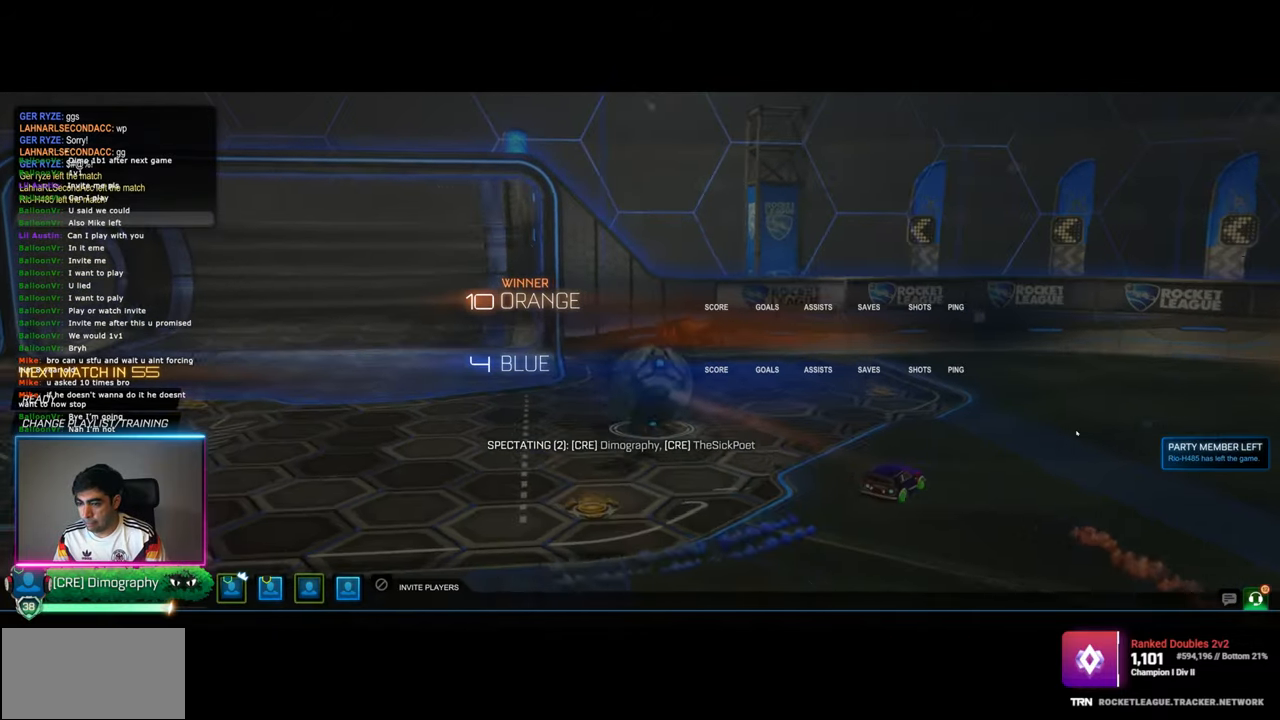
{"keys": [], "mouse": [], "events": []}
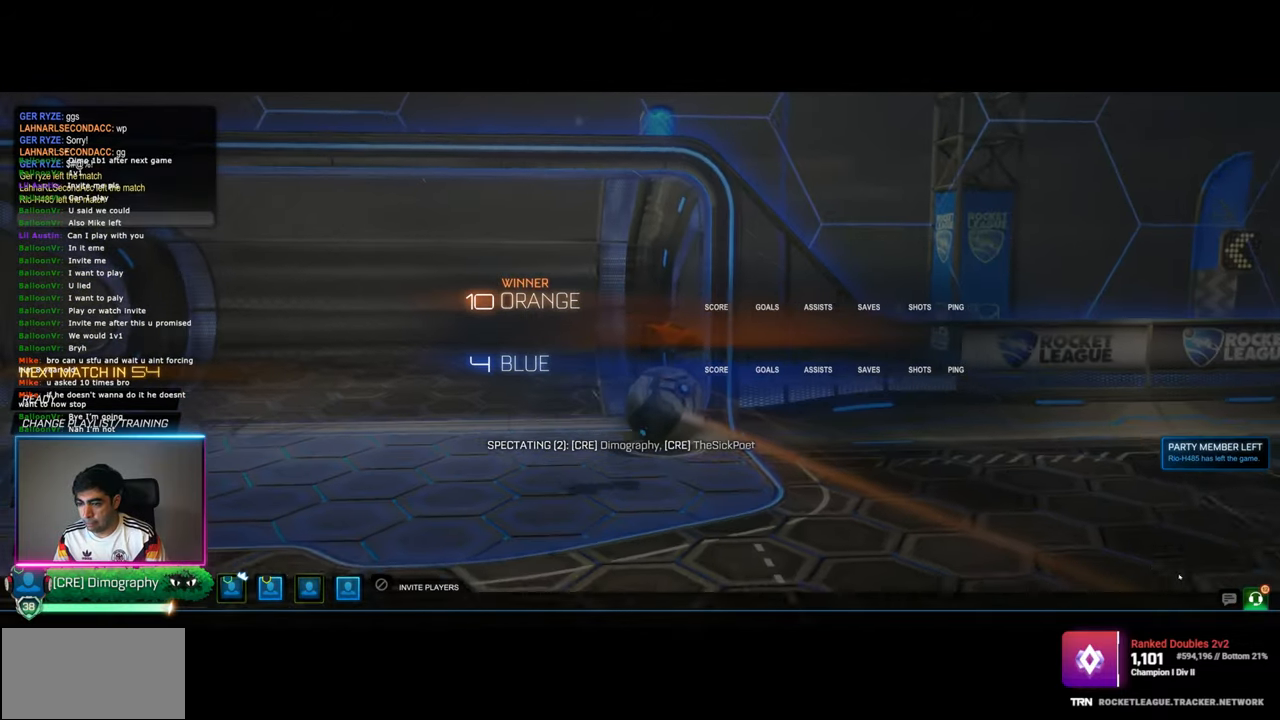
{"keys": [], "mouse": [], "events": []}
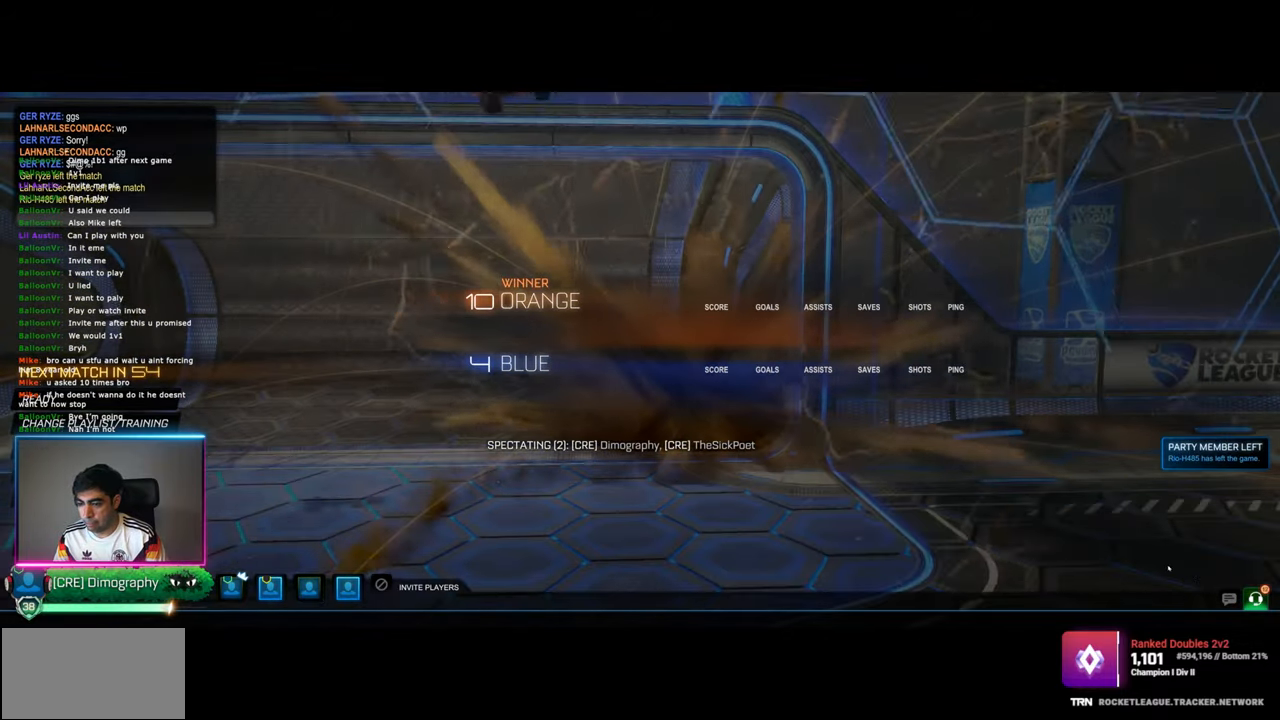
{"keys": [], "mouse": [], "events": [[50, "mouse_left", "down"], [117, "mouse_left", "up"]]}
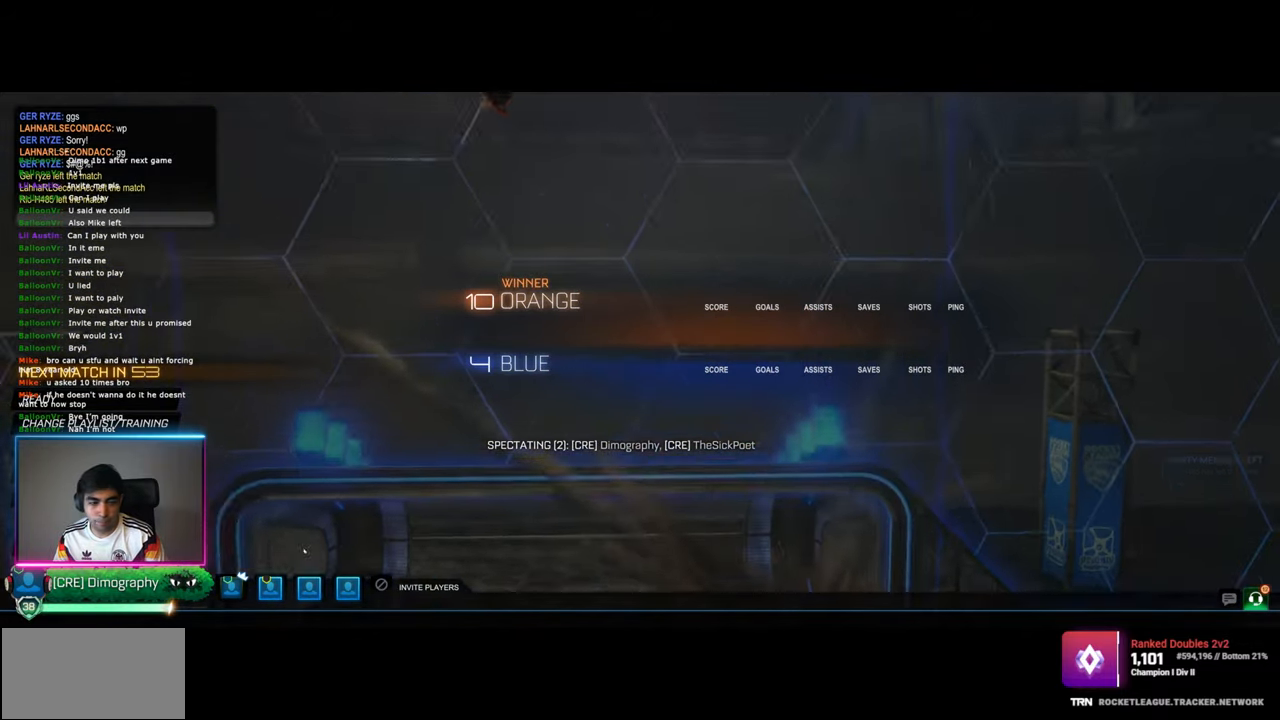
{"keys": [], "mouse": [], "events": [[417, "mouse_left", "down"], [484, "mouse_left", "up"]]}
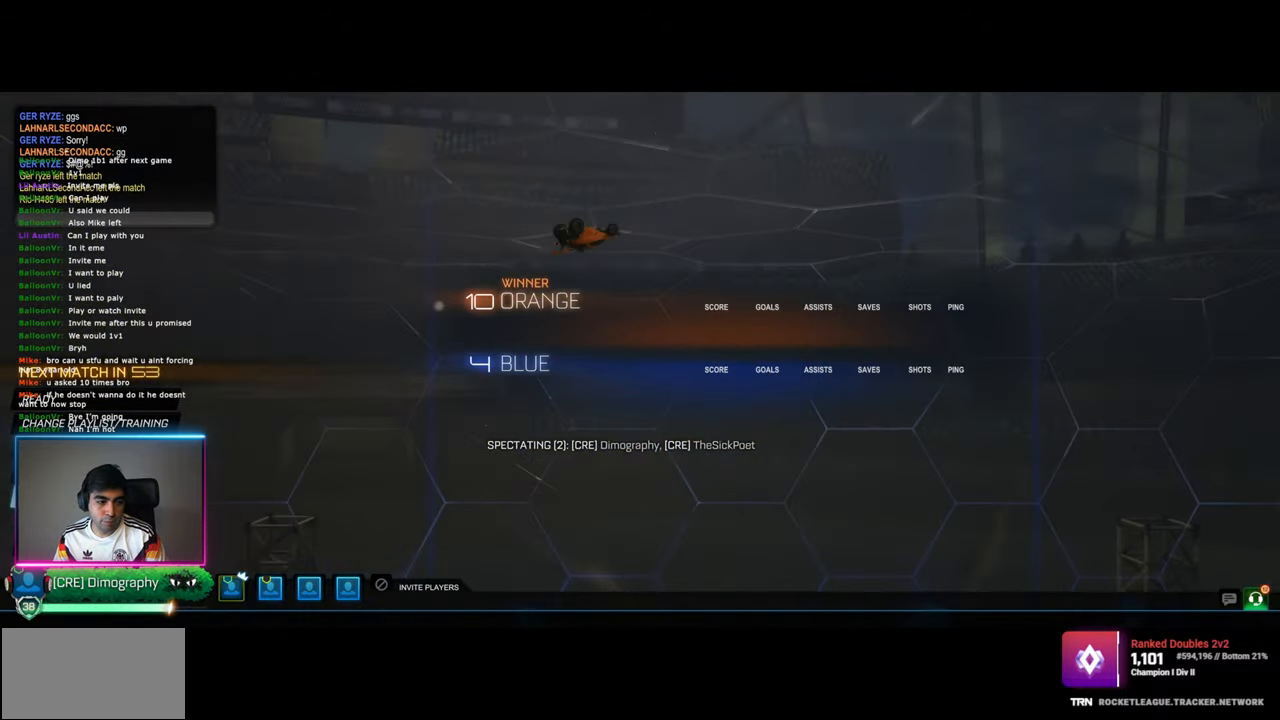
{"keys": [], "mouse": [], "events": []}
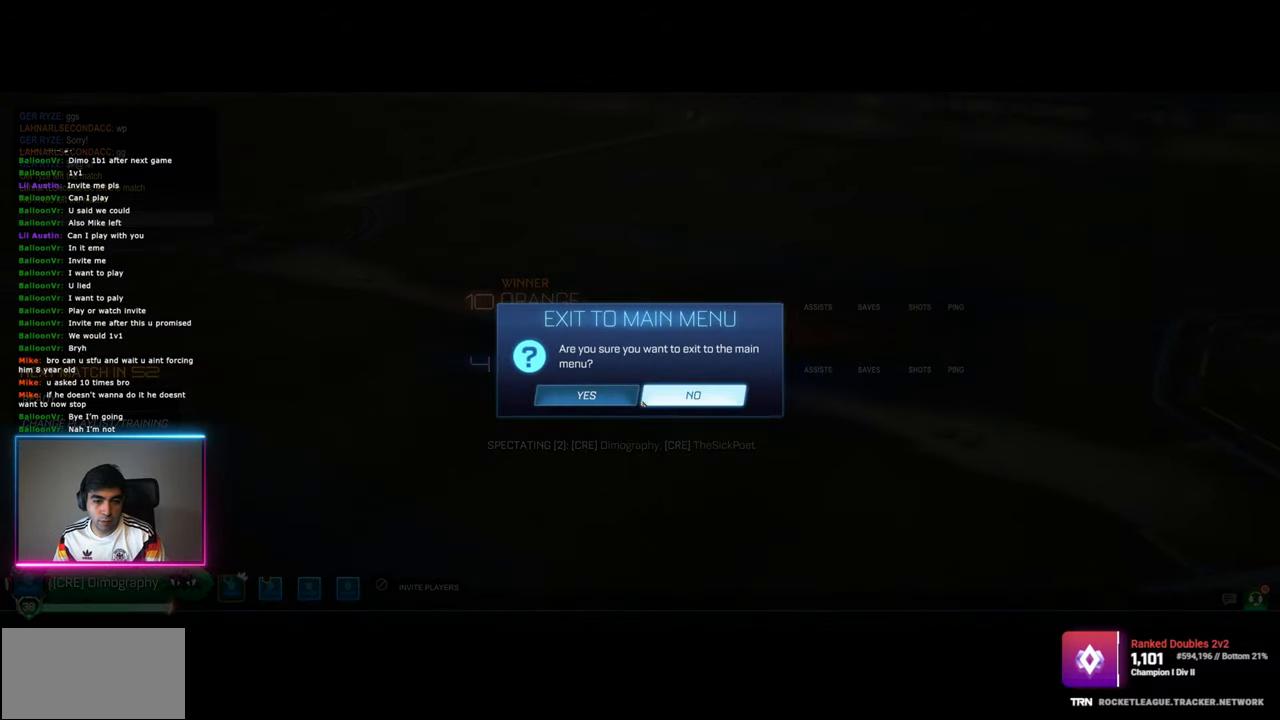
{"keys": [], "mouse": [], "events": [[100, "mouse_left", "down"], [200, "mouse_left", "up"]]}